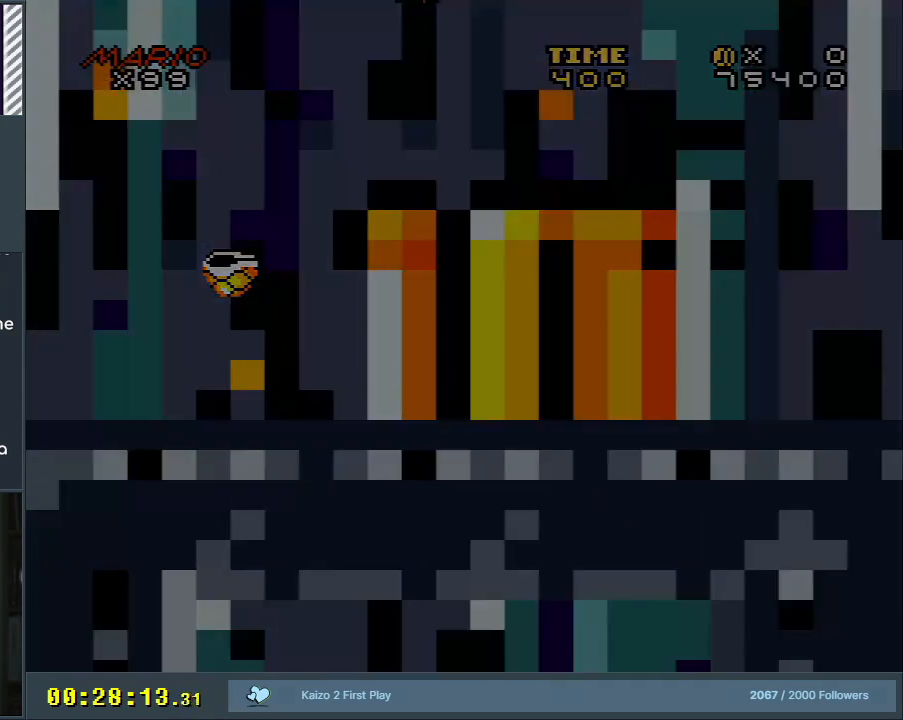
Gameplay with a controller (Nintendo layout); each line is a JSON object with the inputs held at the frame after it. "events" lists button and stick changes between this image and that frame as [ms after this image, input, new state], when the widget could be followed in between. Not read: L3 R3.
{"buttons": [], "events": []}
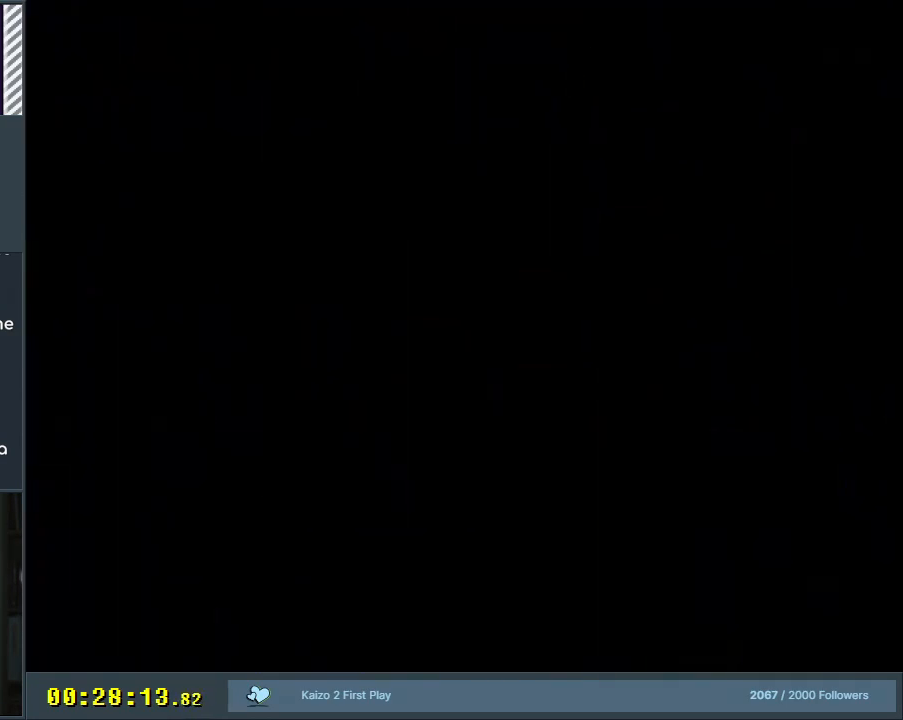
{"buttons": [], "events": []}
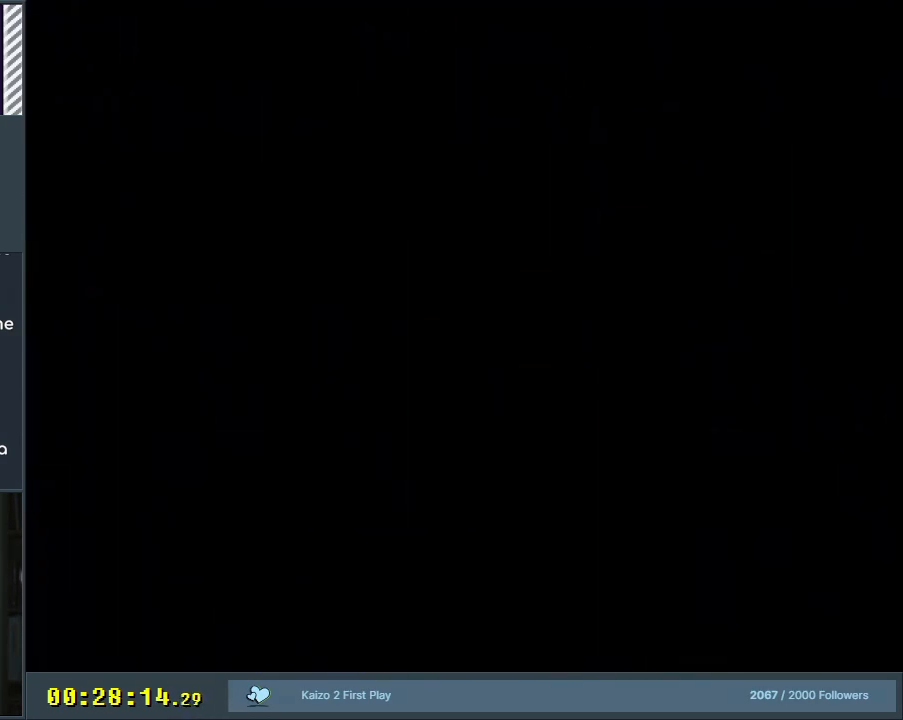
{"buttons": ["Y"], "events": [[300, "Y", "down"], [317, "DPAD_RIGHT", "down"], [350, "DPAD_RIGHT", "up"]]}
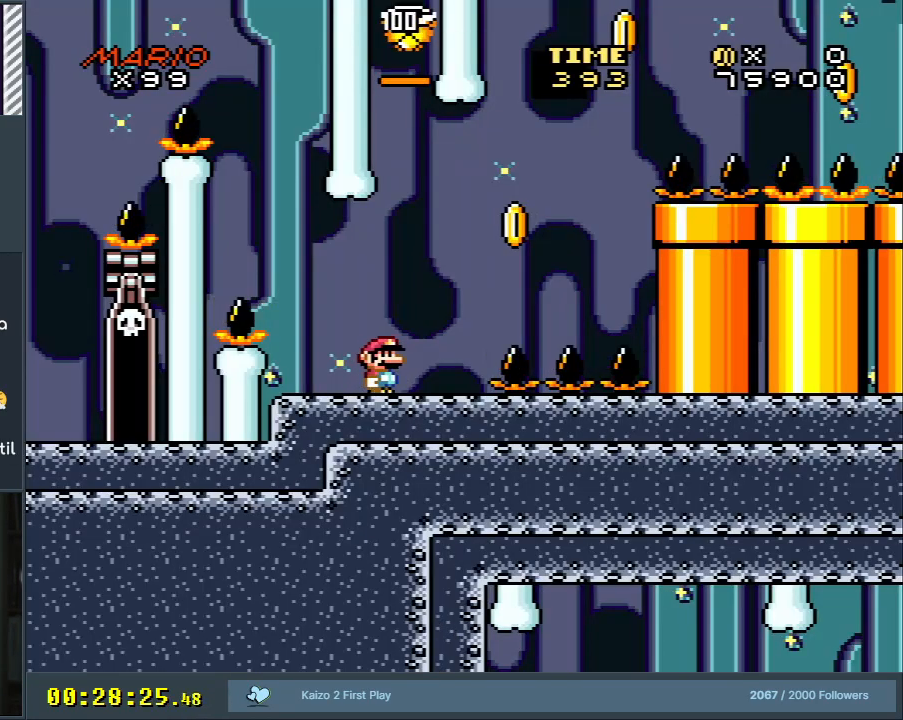
{"buttons": ["Y"], "events": [[367, "DPAD_RIGHT", "down"], [450, "DPAD_RIGHT", "up"]]}
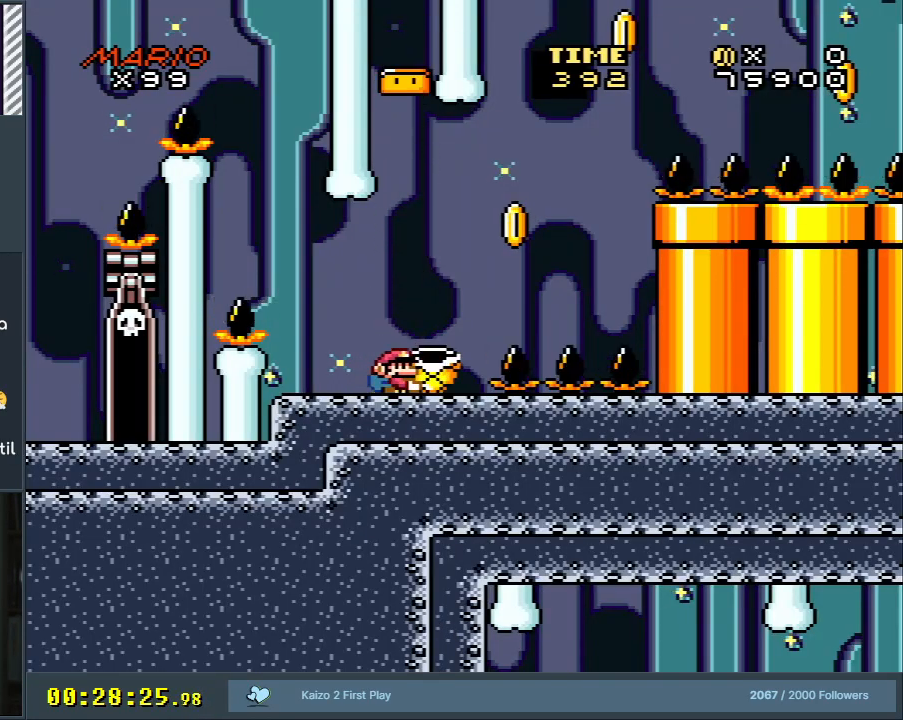
{"buttons": ["Y"], "events": []}
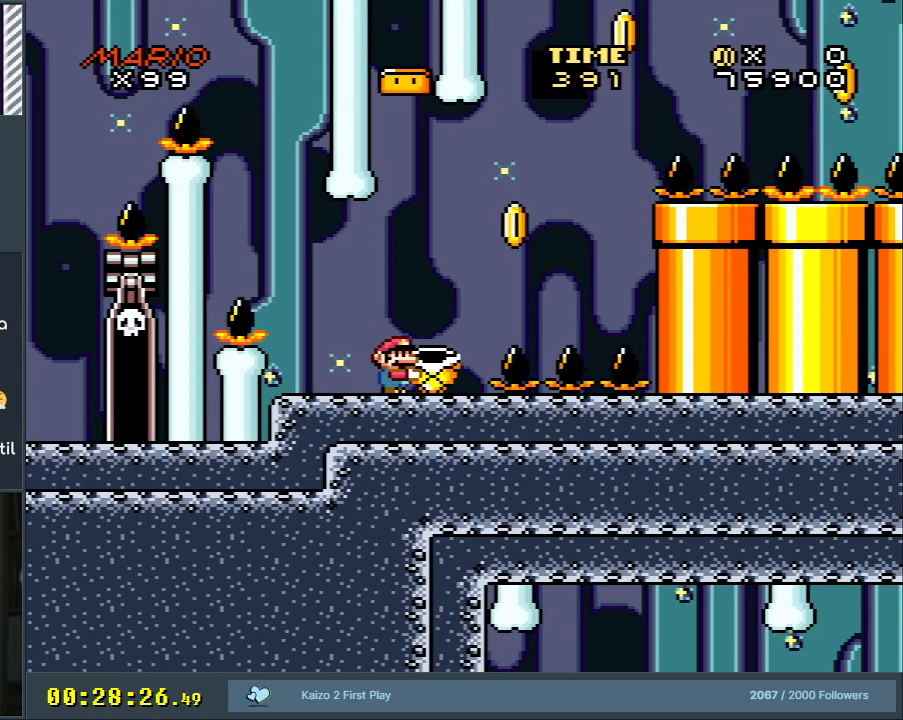
{"buttons": ["Y"], "events": []}
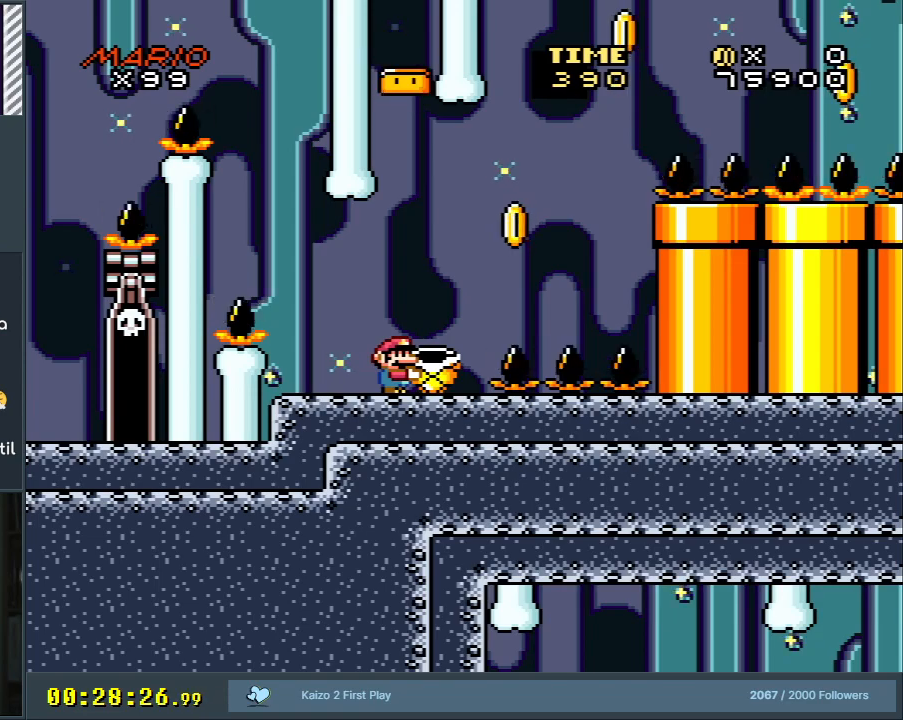
{"buttons": ["Y", "DPAD_RIGHT"], "events": [[467, "DPAD_RIGHT", "down"]]}
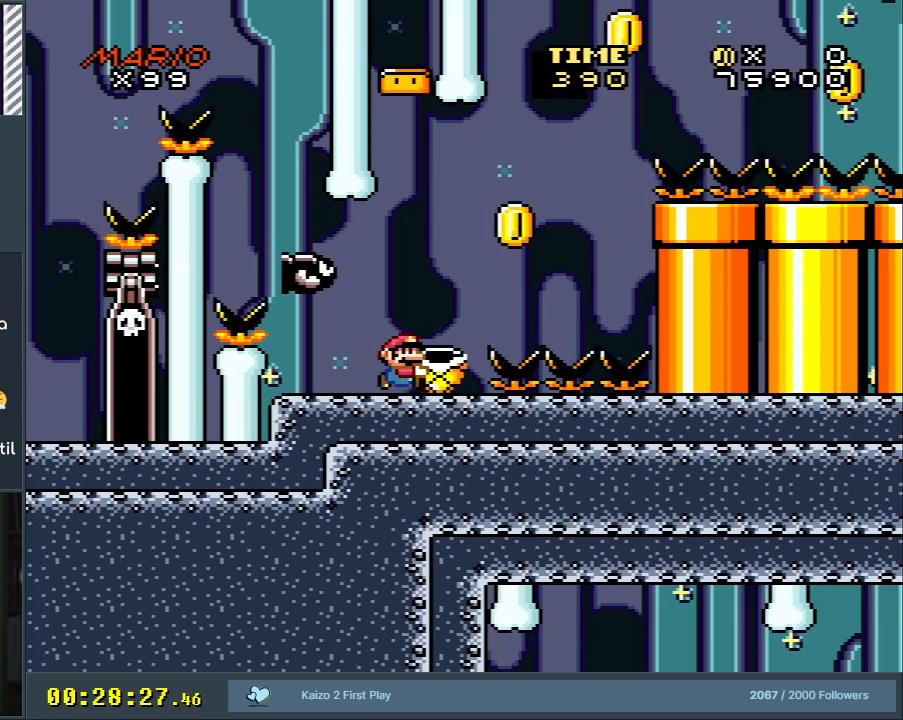
{"buttons": ["Y", "DPAD_LEFT"], "events": [[67, "B", "down"], [317, "DPAD_RIGHT", "up"], [383, "B", "up"], [417, "DPAD_LEFT", "down"]]}
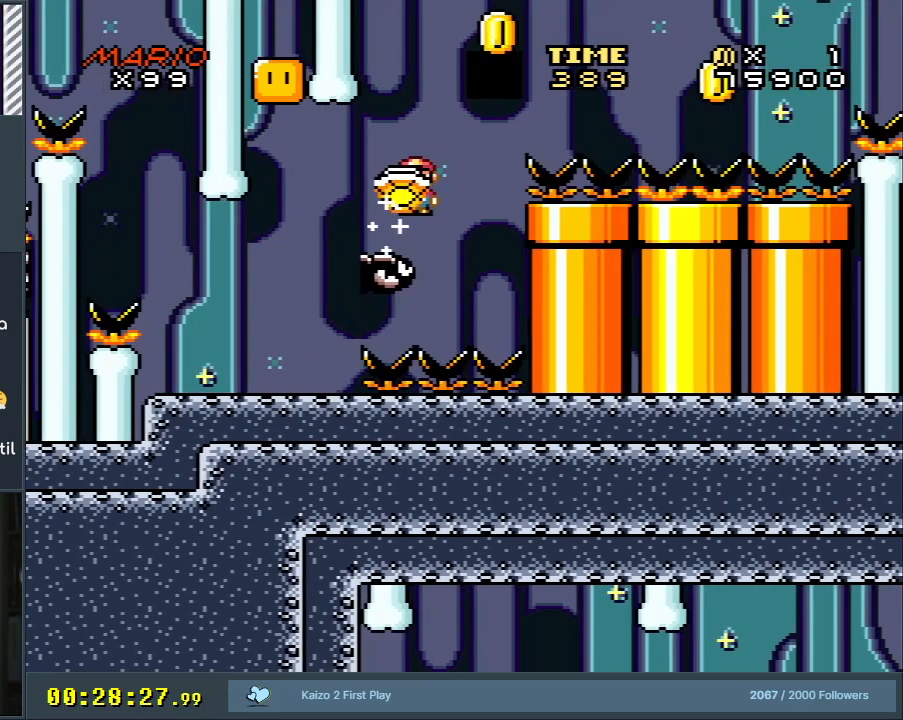
{"buttons": ["DPAD_RIGHT"], "events": [[33, "DPAD_LEFT", "up"], [33, "DPAD_UP", "down"], [50, "B", "down"], [50, "DPAD_UP", "up"], [67, "DPAD_RIGHT", "down"], [400, "Y", "up"], [467, "B", "up"]]}
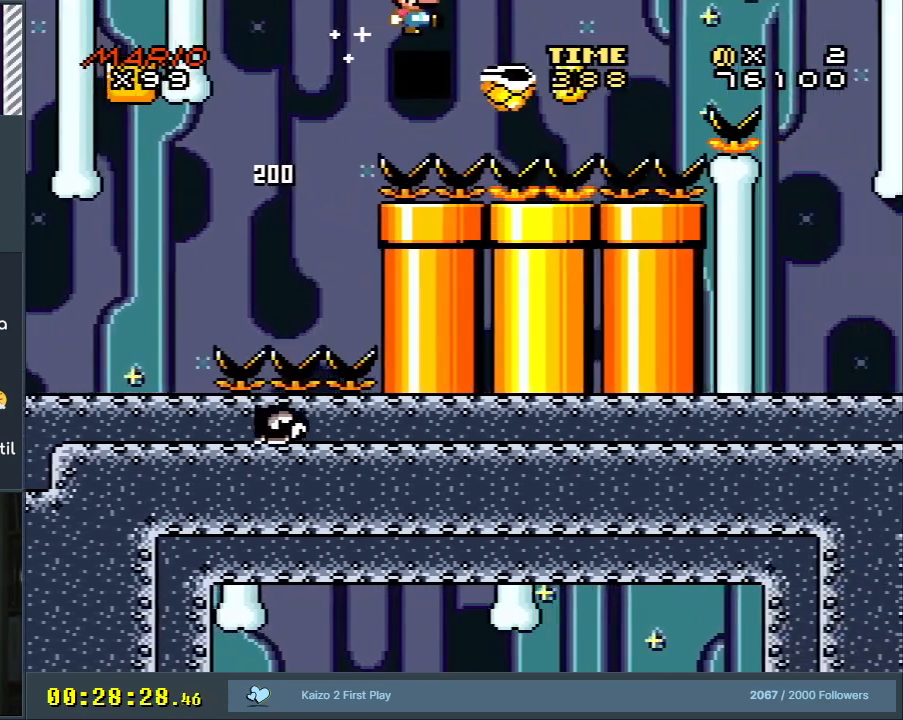
{"buttons": ["B", "Y", "DPAD_RIGHT"], "events": [[17, "B", "down"], [17, "Y", "down"]]}
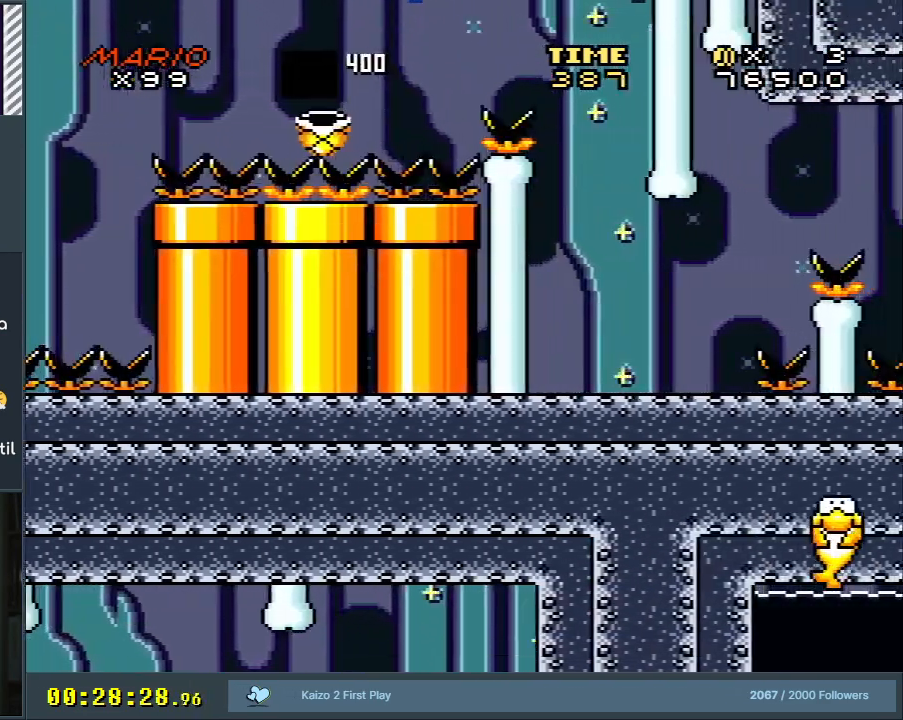
{"buttons": ["Y", "DPAD_LEFT"], "events": [[33, "B", "up"], [183, "B", "down"], [317, "DPAD_RIGHT", "up"], [467, "DPAD_LEFT", "down"], [500, "B", "up"]]}
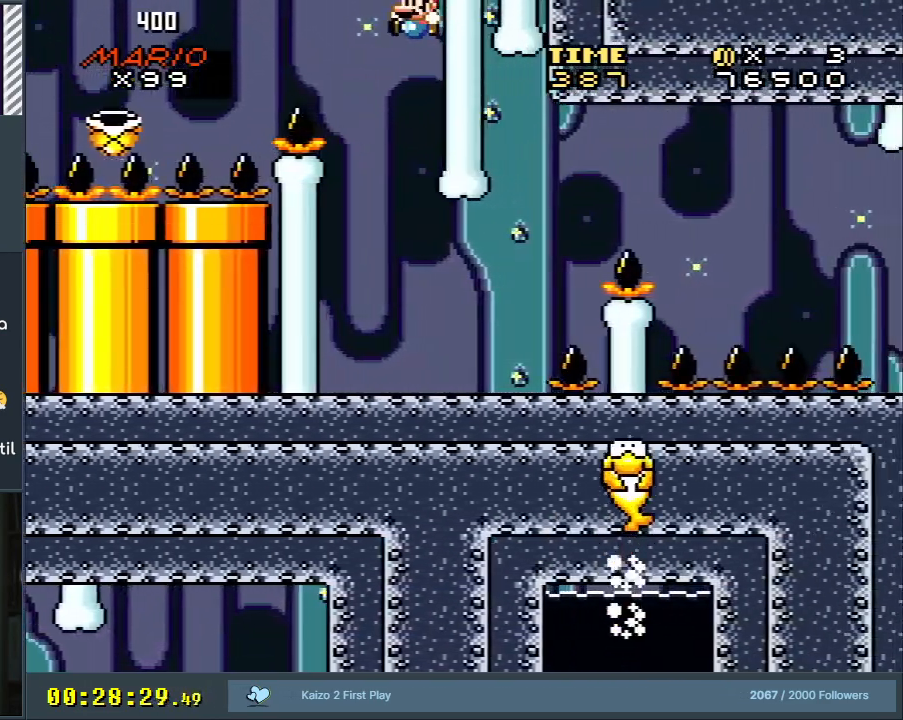
{"buttons": ["Y"], "events": [[50, "DPAD_LEFT", "up"], [150, "DPAD_RIGHT", "down"], [233, "DPAD_RIGHT", "up"]]}
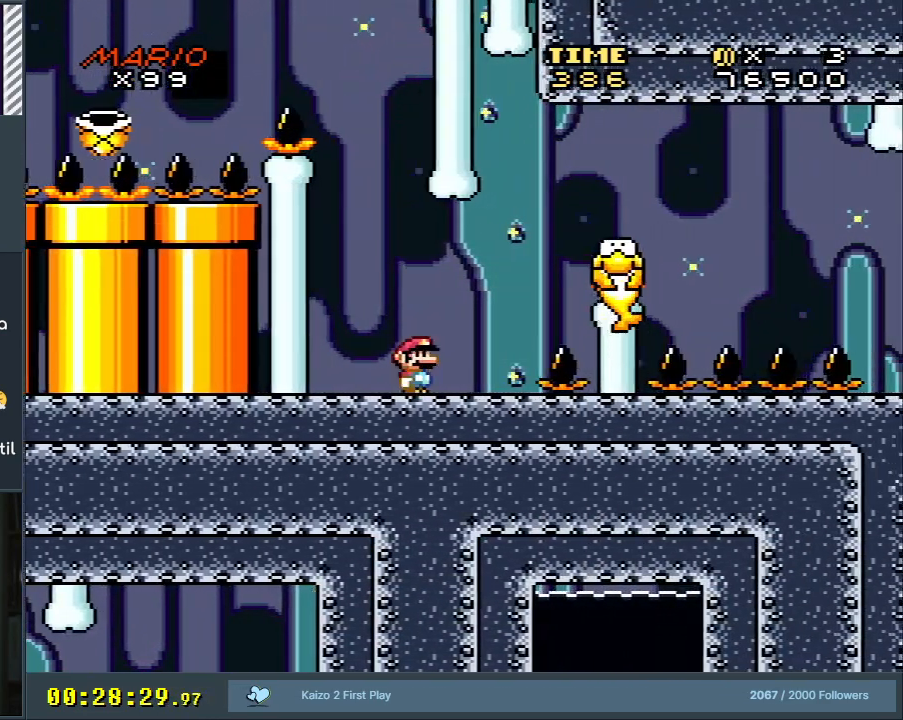
{"buttons": ["Y"], "events": []}
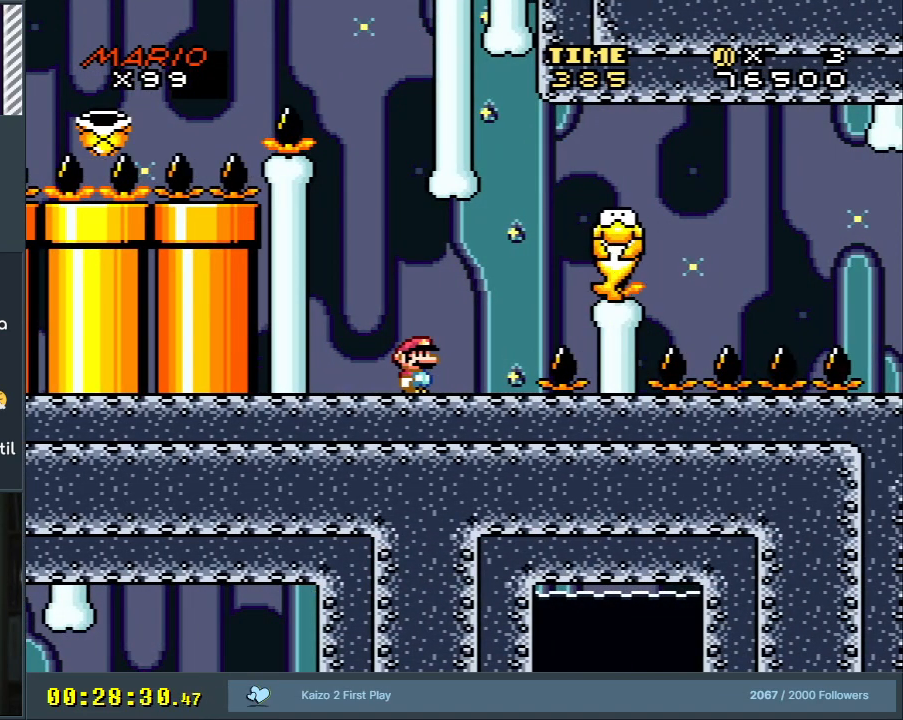
{"buttons": ["Y"], "events": []}
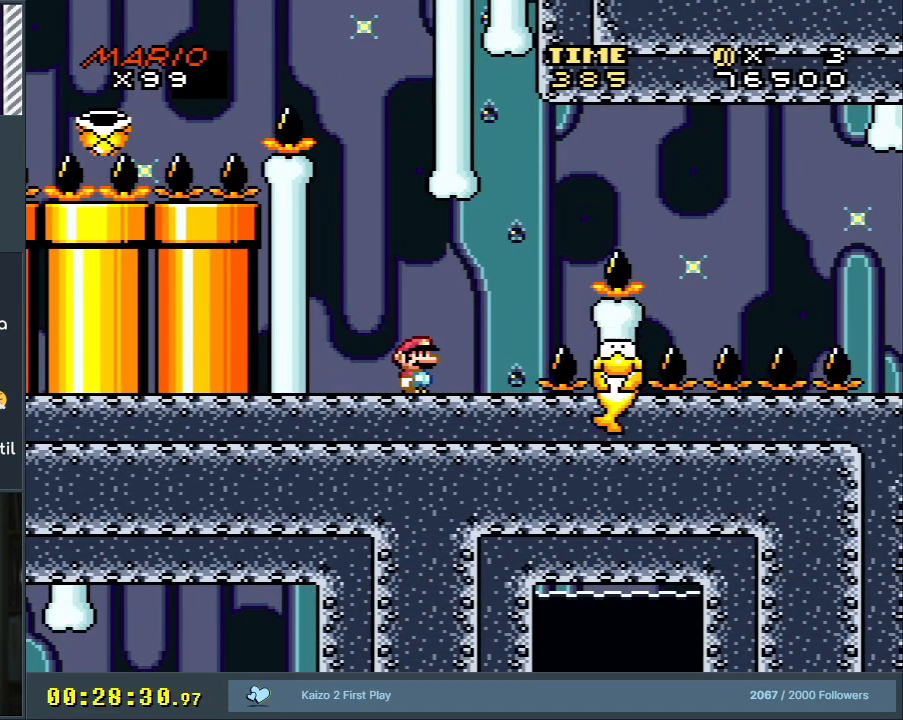
{"buttons": ["Y"], "events": [[167, "DPAD_LEFT", "down"], [300, "DPAD_LEFT", "up"]]}
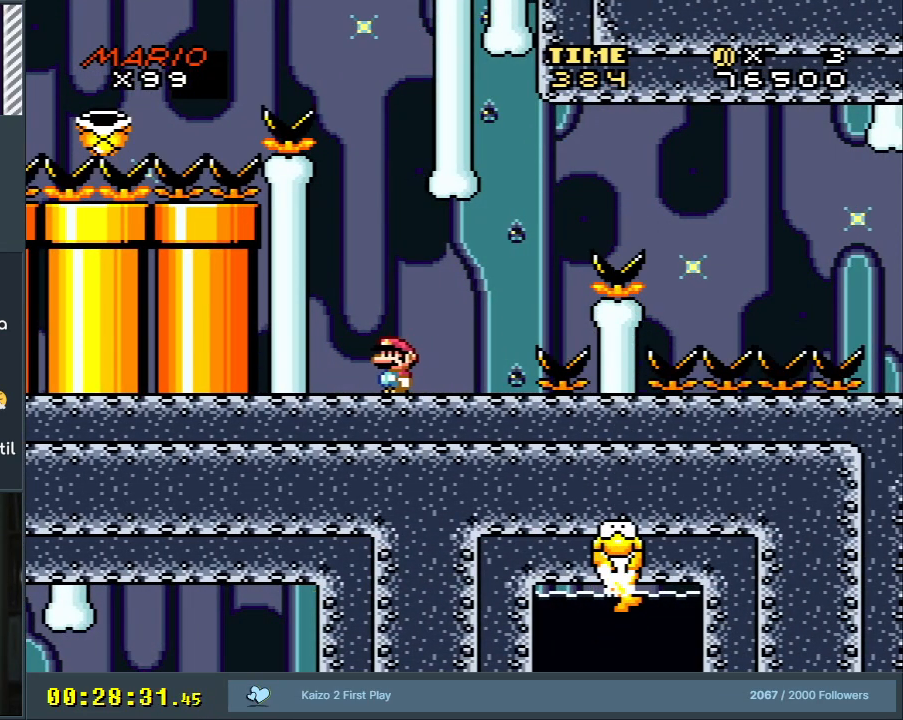
{"buttons": ["B", "Y", "DPAD_RIGHT"], "events": [[167, "DPAD_RIGHT", "down"], [383, "B", "down"]]}
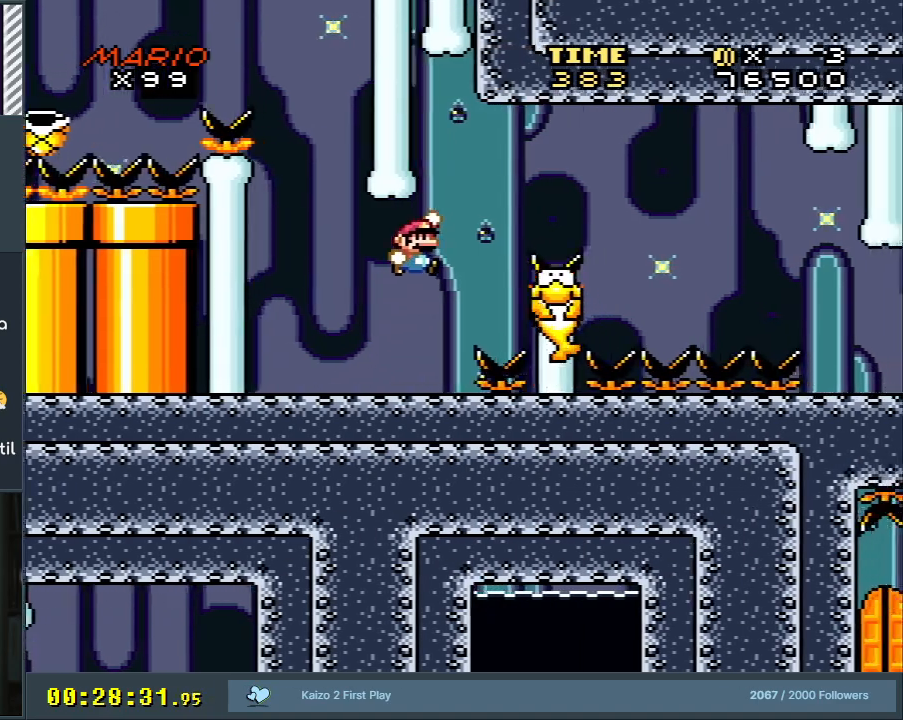
{"buttons": ["A", "X", "DPAD_RIGHT"], "events": [[167, "X", "down"], [183, "B", "up"], [183, "Y", "up"], [400, "A", "down"]]}
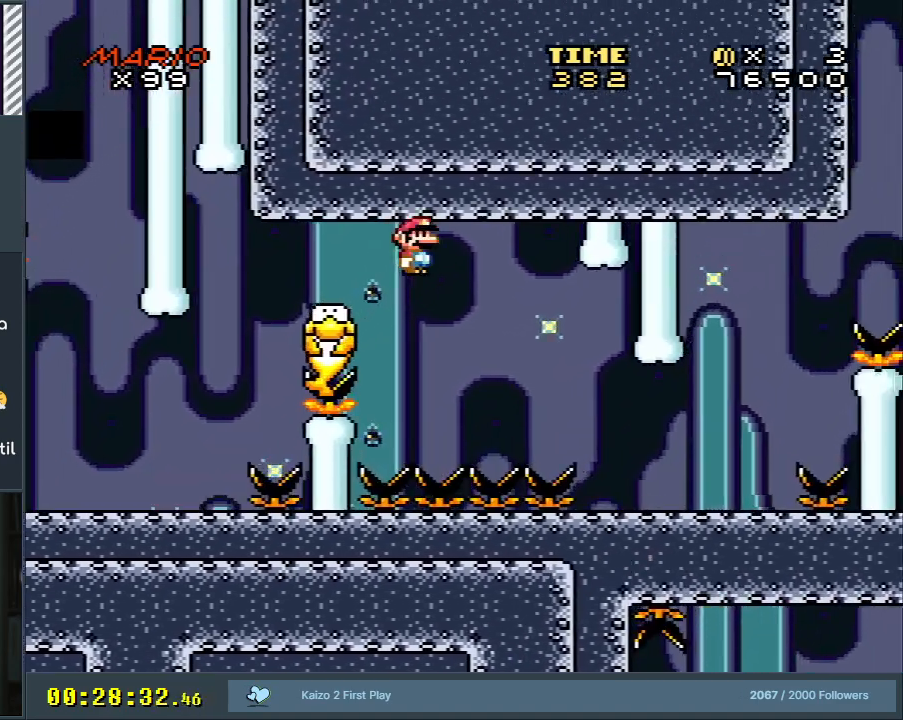
{"buttons": ["A", "X", "DPAD_RIGHT"], "events": []}
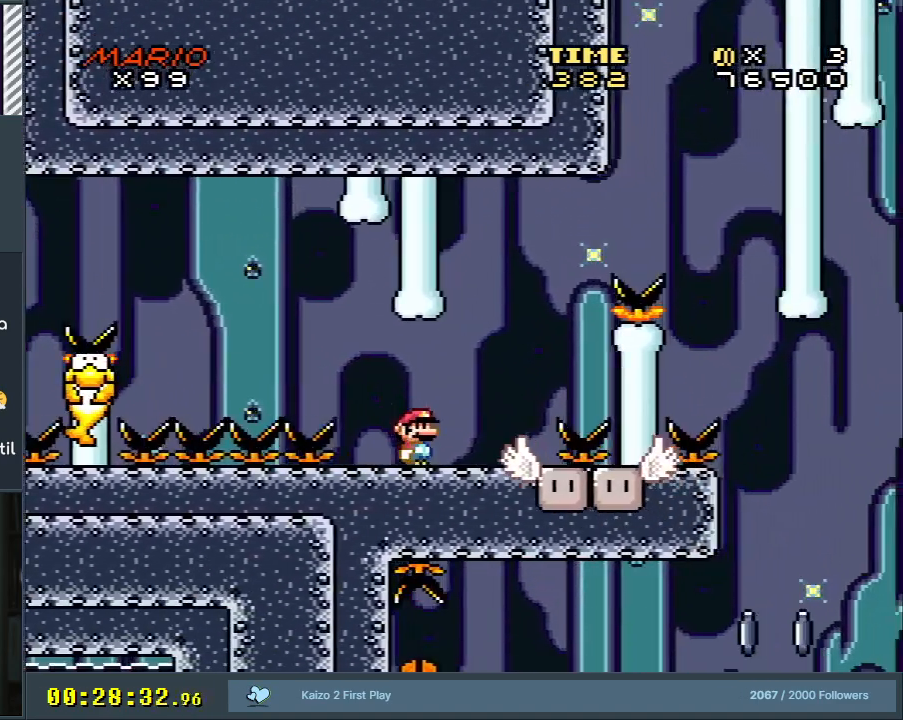
{"buttons": ["A", "X"], "events": [[17, "DPAD_RIGHT", "up"], [50, "A", "up"], [67, "DPAD_LEFT", "down"], [167, "DPAD_LEFT", "up"], [183, "DPAD_UP", "down"], [200, "A", "down"], [200, "DPAD_RIGHT", "down"], [200, "DPAD_UP", "up"], [317, "DPAD_RIGHT", "up"]]}
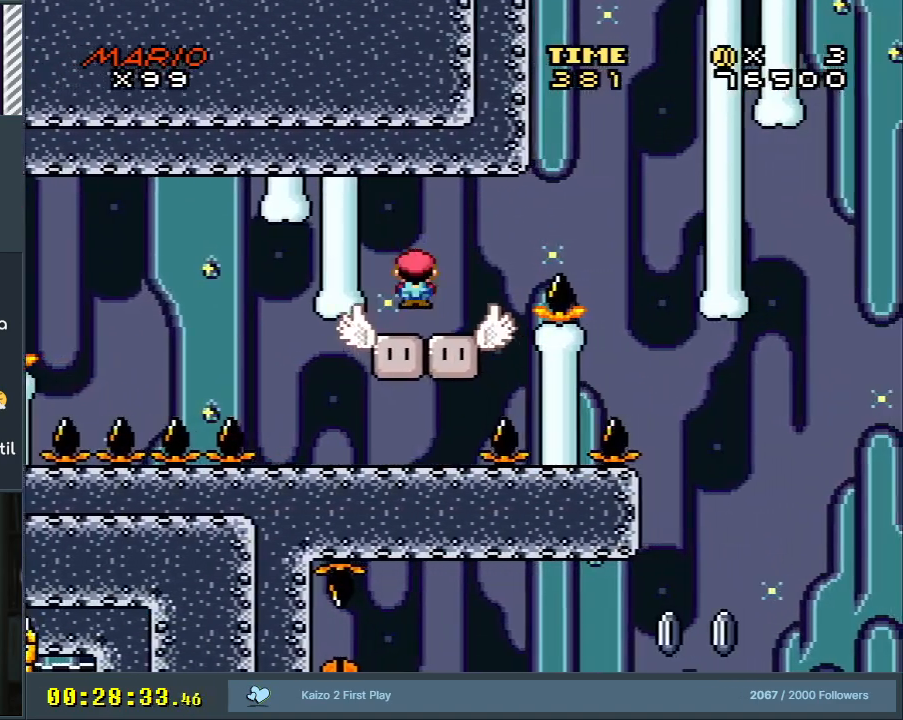
{"buttons": ["Y", "DPAD_RIGHT"], "events": [[17, "DPAD_LEFT", "down"], [83, "A", "up"], [133, "DPAD_LEFT", "up"], [333, "X", "up"], [367, "Y", "down"], [467, "DPAD_RIGHT", "down"]]}
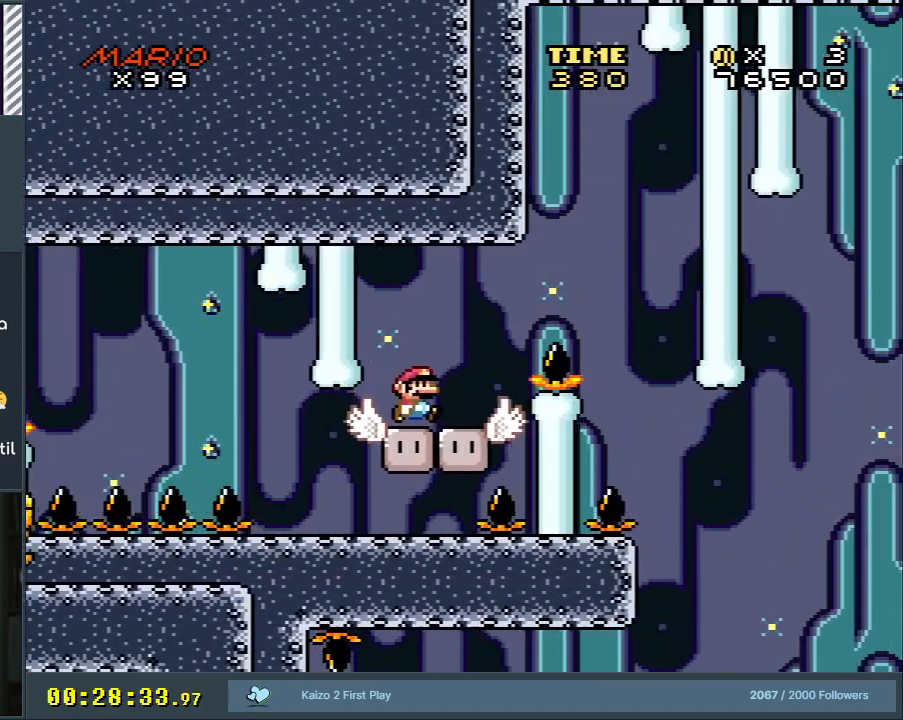
{"buttons": ["B", "Y", "DPAD_RIGHT"], "events": [[167, "B", "down"]]}
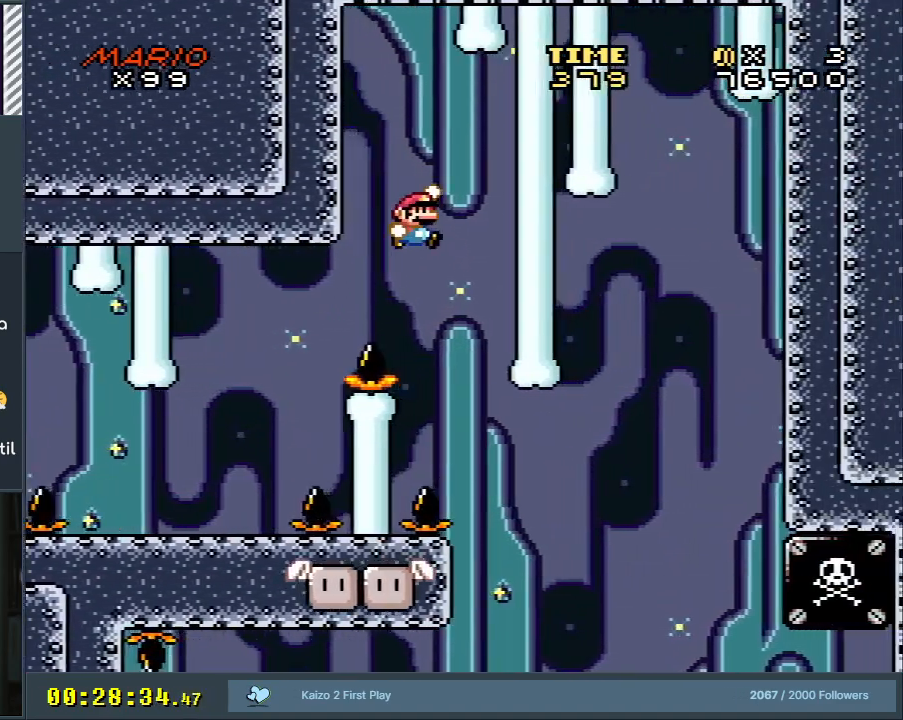
{"buttons": ["Y", "DPAD_RIGHT"], "events": [[33, "DPAD_RIGHT", "up"], [83, "B", "up"], [233, "DPAD_RIGHT", "down"]]}
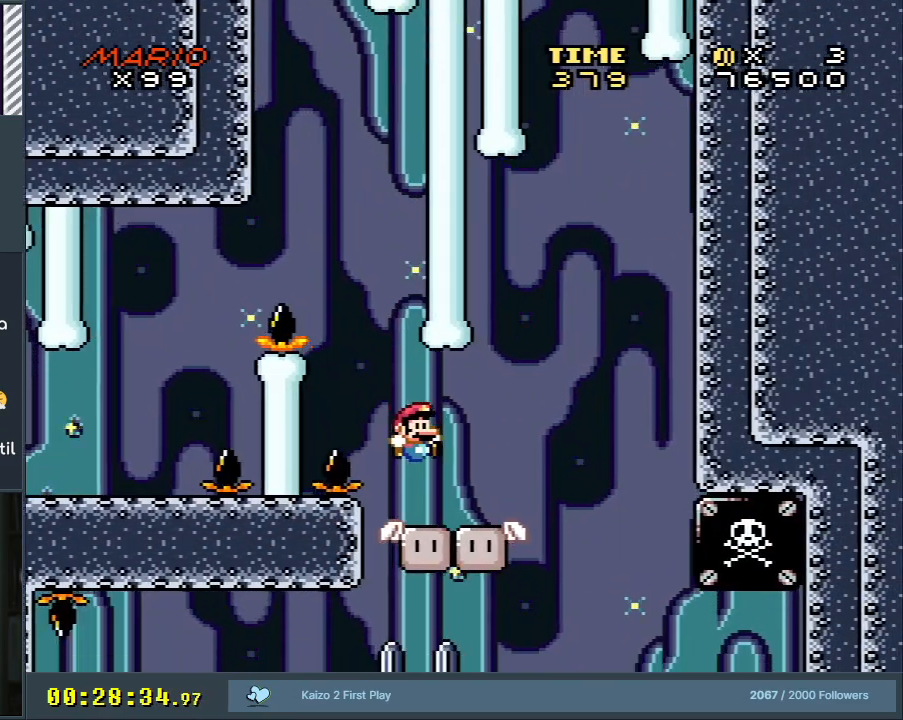
{"buttons": ["Y"], "events": [[150, "DPAD_RIGHT", "up"], [233, "DPAD_LEFT", "down"], [350, "DPAD_LEFT", "up"]]}
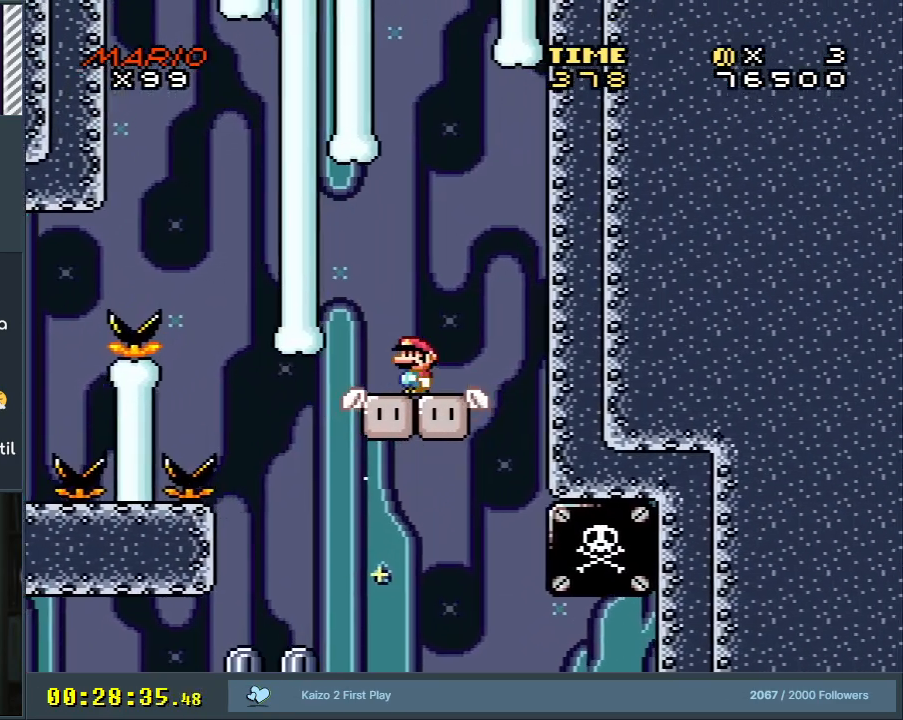
{"buttons": ["X"], "events": [[200, "Y", "up"], [233, "X", "down"]]}
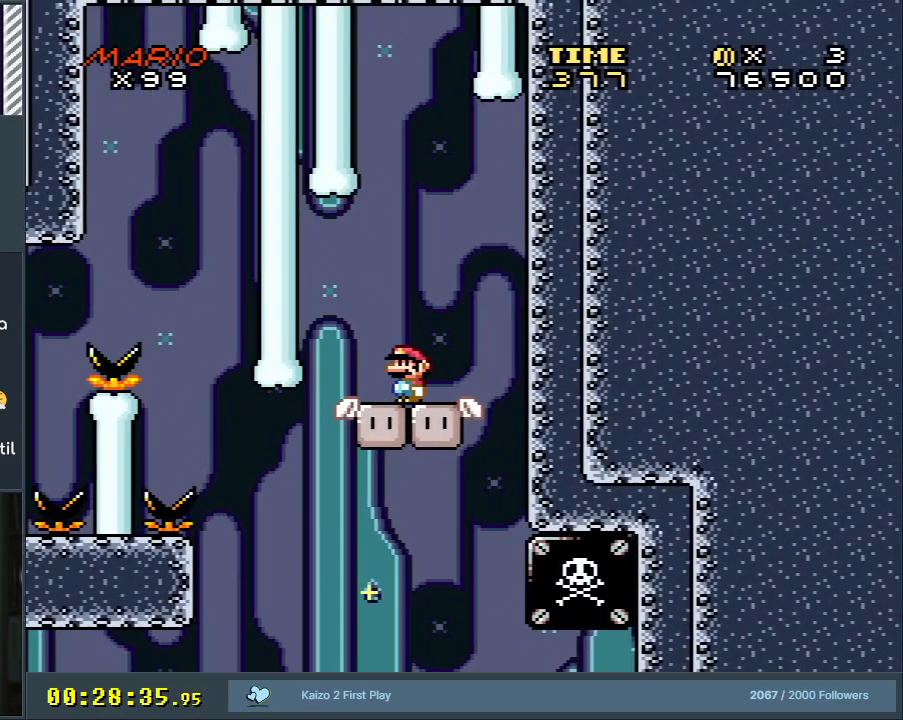
{"buttons": ["X"], "events": [[333, "DPAD_RIGHT", "down"], [383, "A", "down"], [467, "A", "up"], [467, "DPAD_RIGHT", "up"]]}
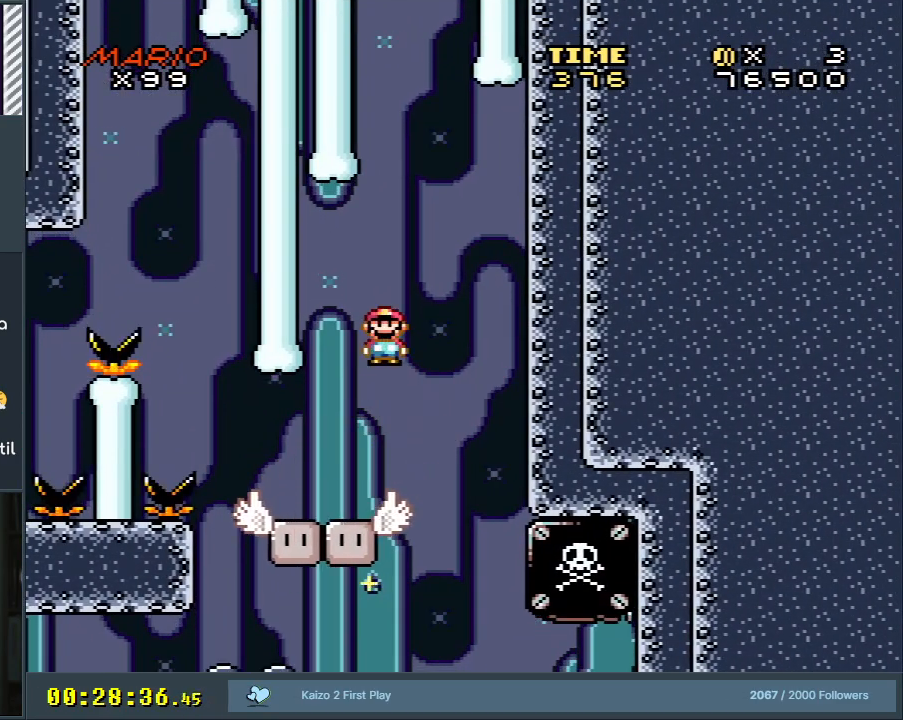
{"buttons": ["A", "X"], "events": [[150, "A", "down"], [150, "DPAD_LEFT", "down"], [483, "DPAD_LEFT", "up"]]}
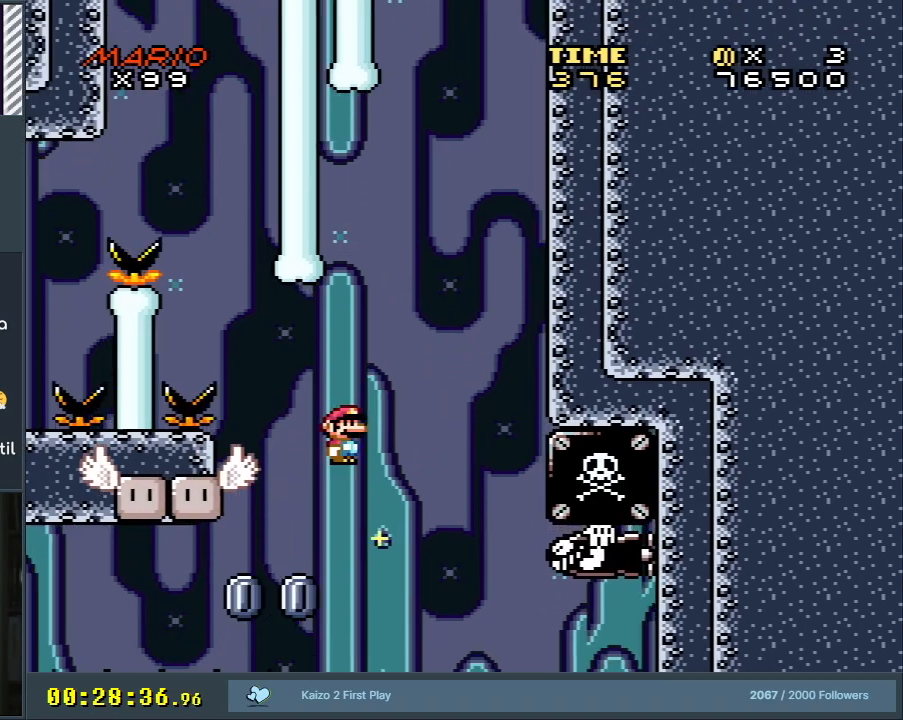
{"buttons": ["A", "X"], "events": [[233, "DPAD_RIGHT", "down"], [383, "DPAD_RIGHT", "up"]]}
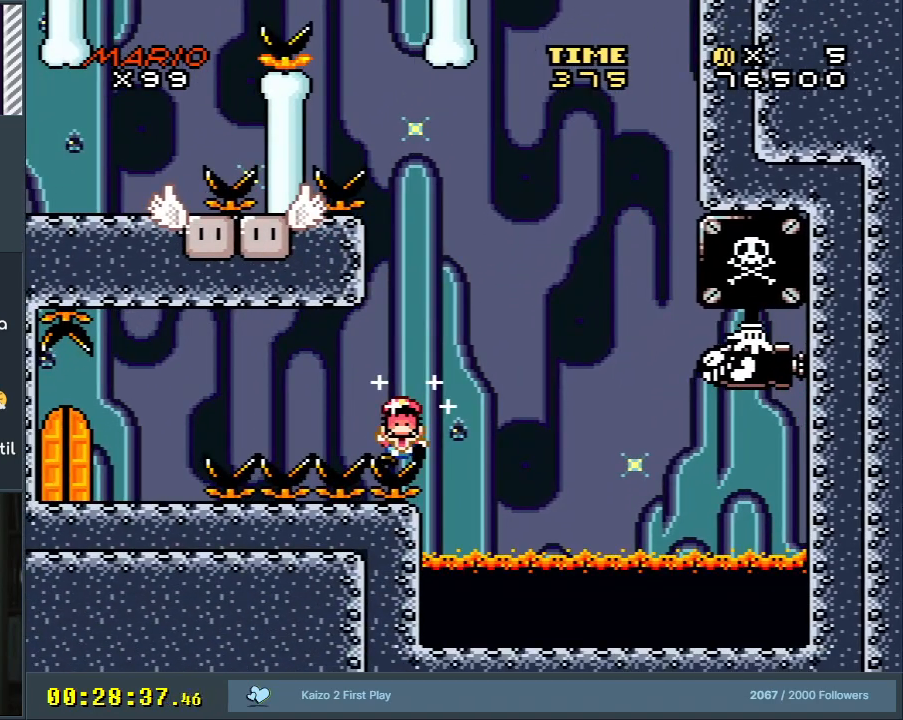
{"buttons": [], "events": [[133, "A", "up"], [233, "X", "up"]]}
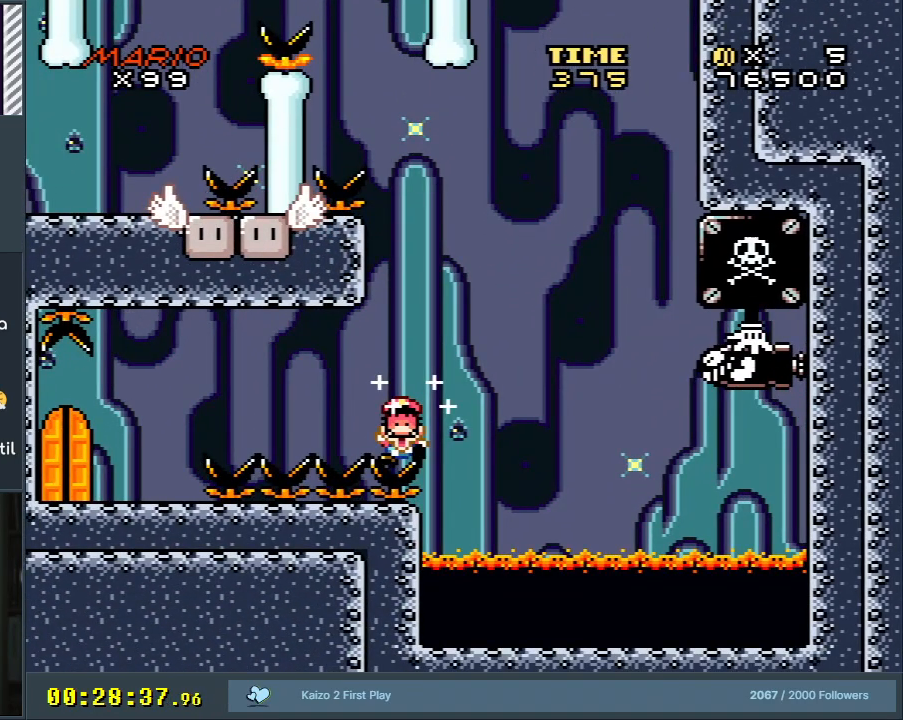
{"buttons": [], "events": []}
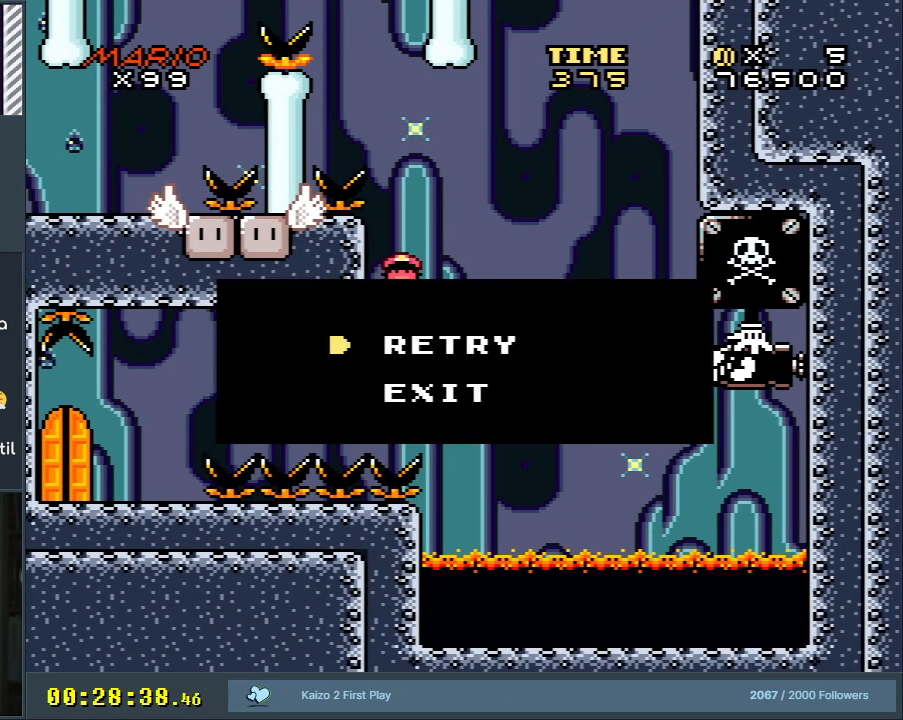
{"buttons": [], "events": []}